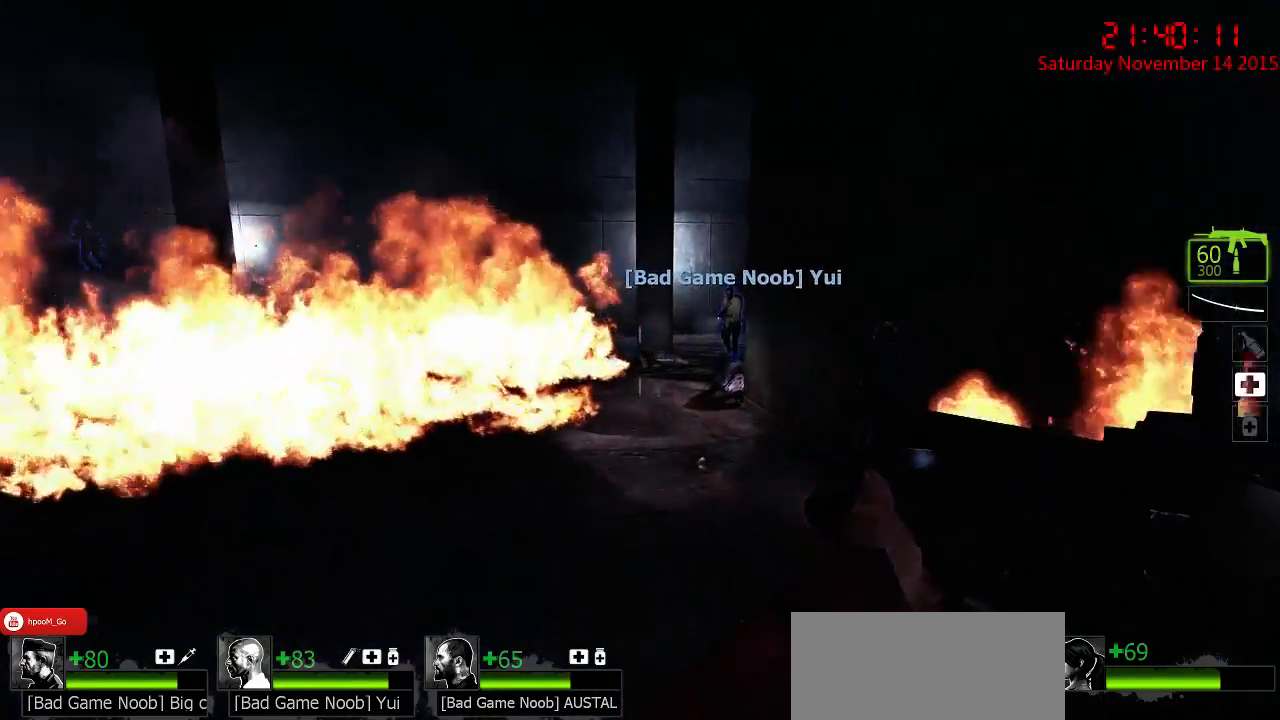
Gameplay with keyboard and mouse; each line is a JSON object with the keys and mouse buttons held at the frame after it. "events" lists presses ("down") and releases ("up") of "1", "2", "3", "4", "5", "a", "c", "caps_lock", "ctrl", "d", "e", "f", "g", "q", "r", "s", "shift", "space", "tab", "w", "x", "z", "mouse_left" and "mouse_right" between this image and that frame as [ms after this image, input, new state], when the widget could be followed in between. "mouse_left", "mouse_right" = the "left", "right" buttons of the "mouse" list. No other keys are recorded. Mouse movement is not recorded.
{"keys": ["w"], "mouse": [], "events": [[150, "d", "down"], [384, "d", "up"]]}
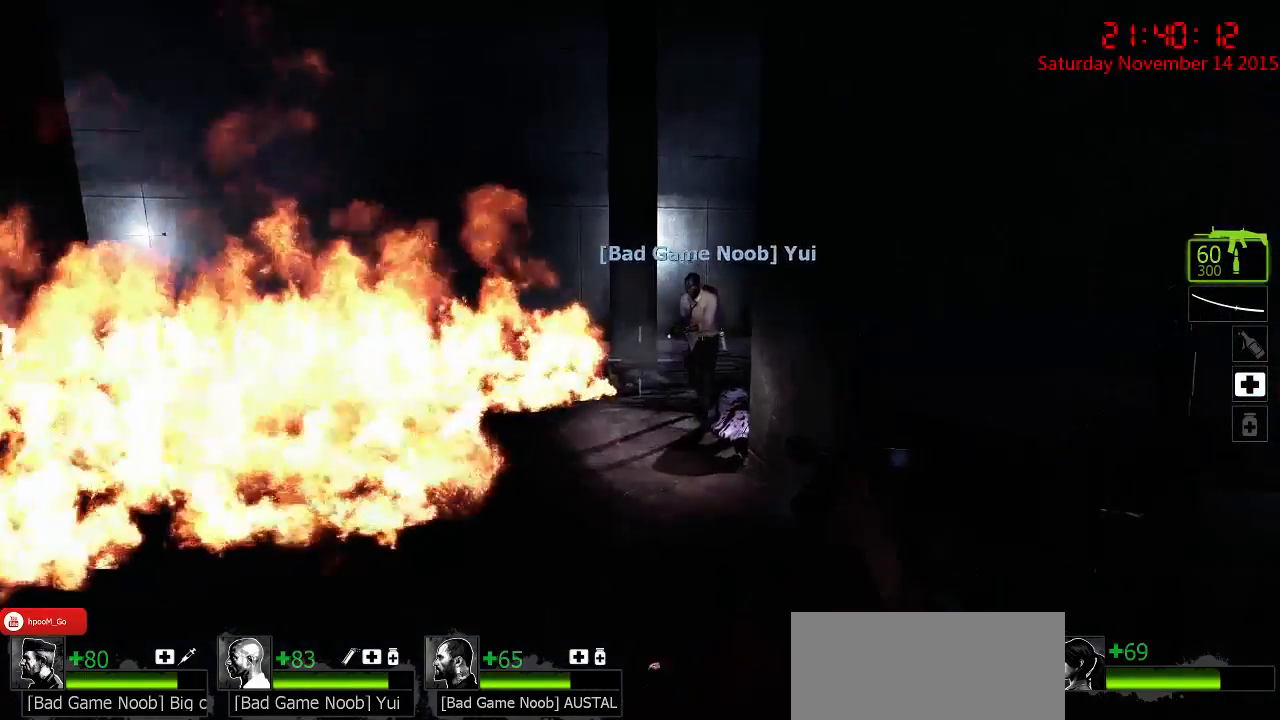
{"keys": ["w"], "mouse": [], "events": [[34, "d", "down"], [234, "d", "up"]]}
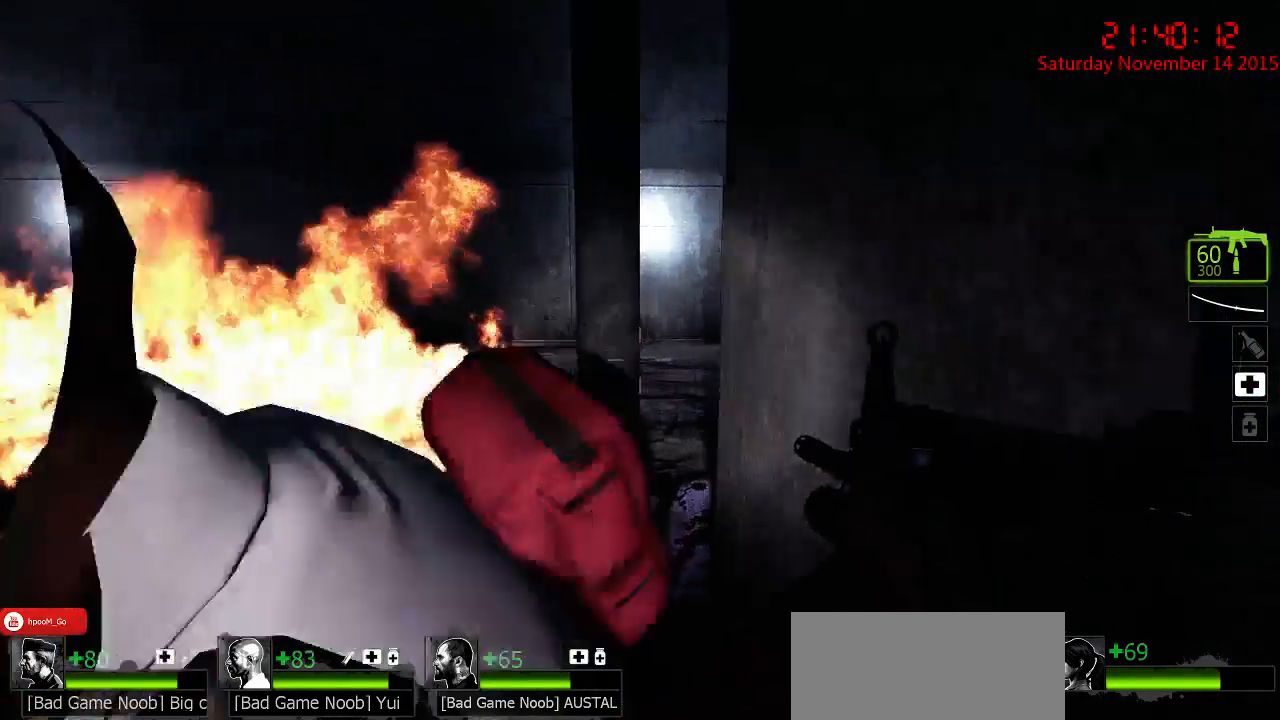
{"keys": ["w"], "mouse": [], "events": []}
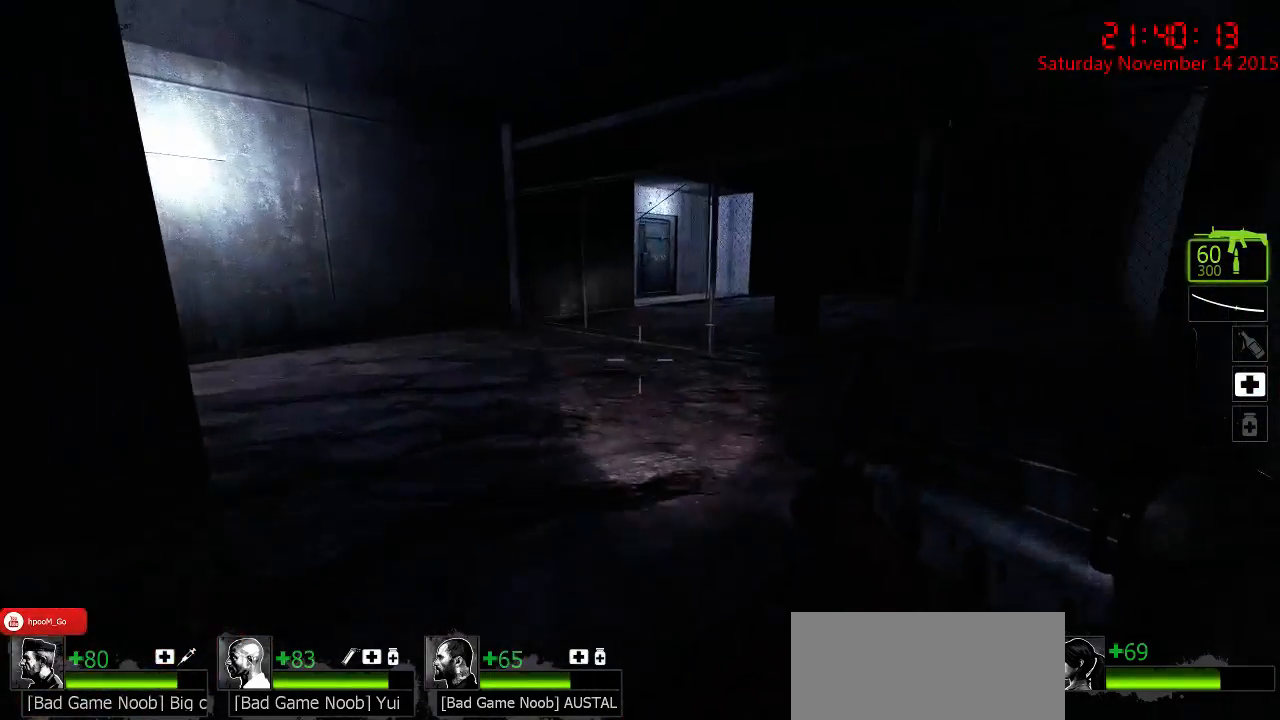
{"keys": ["d"], "mouse": [], "events": [[300, "d", "down"], [400, "w", "up"]]}
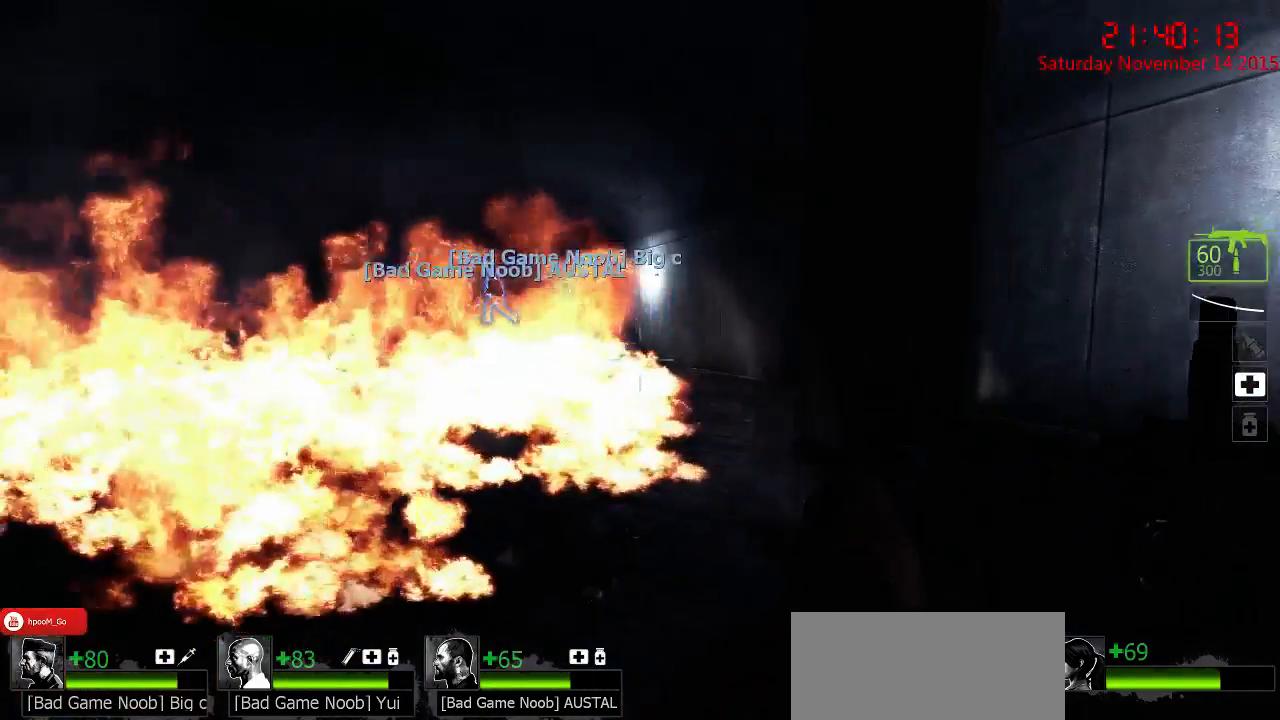
{"keys": ["d", "w"], "mouse": [], "events": [[284, "w", "down"]]}
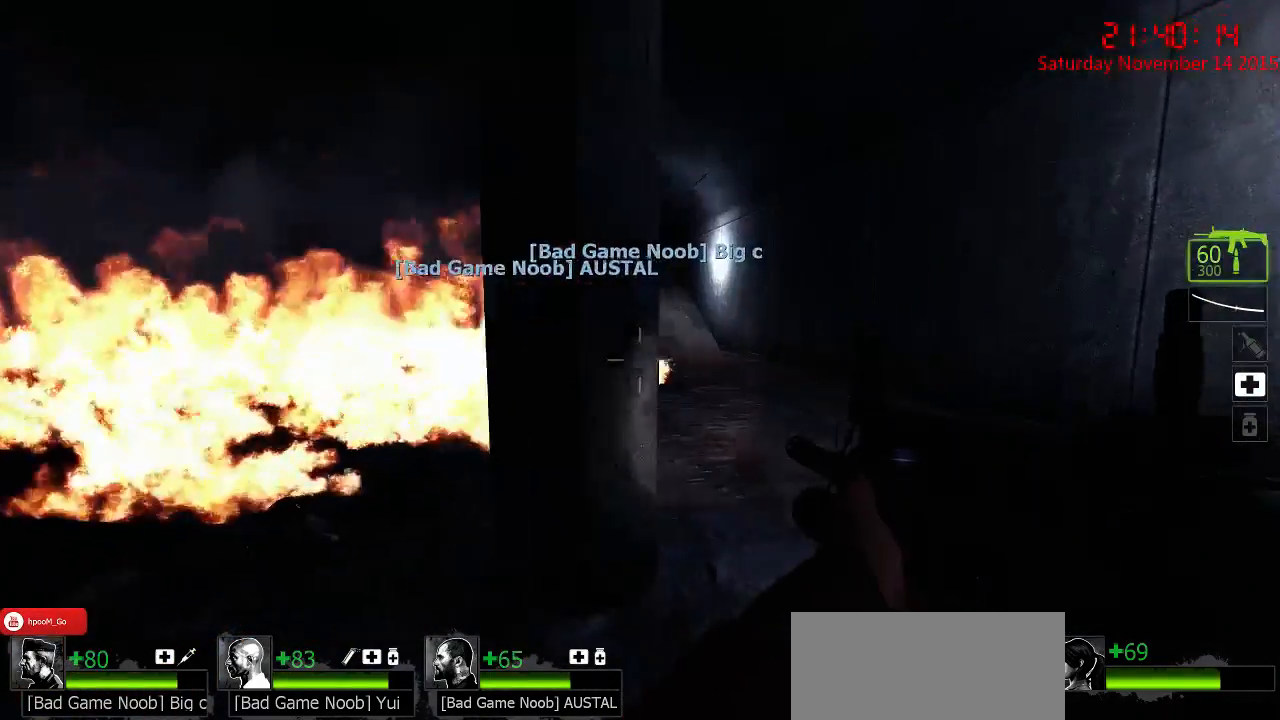
{"keys": ["d", "w"], "mouse": [], "events": []}
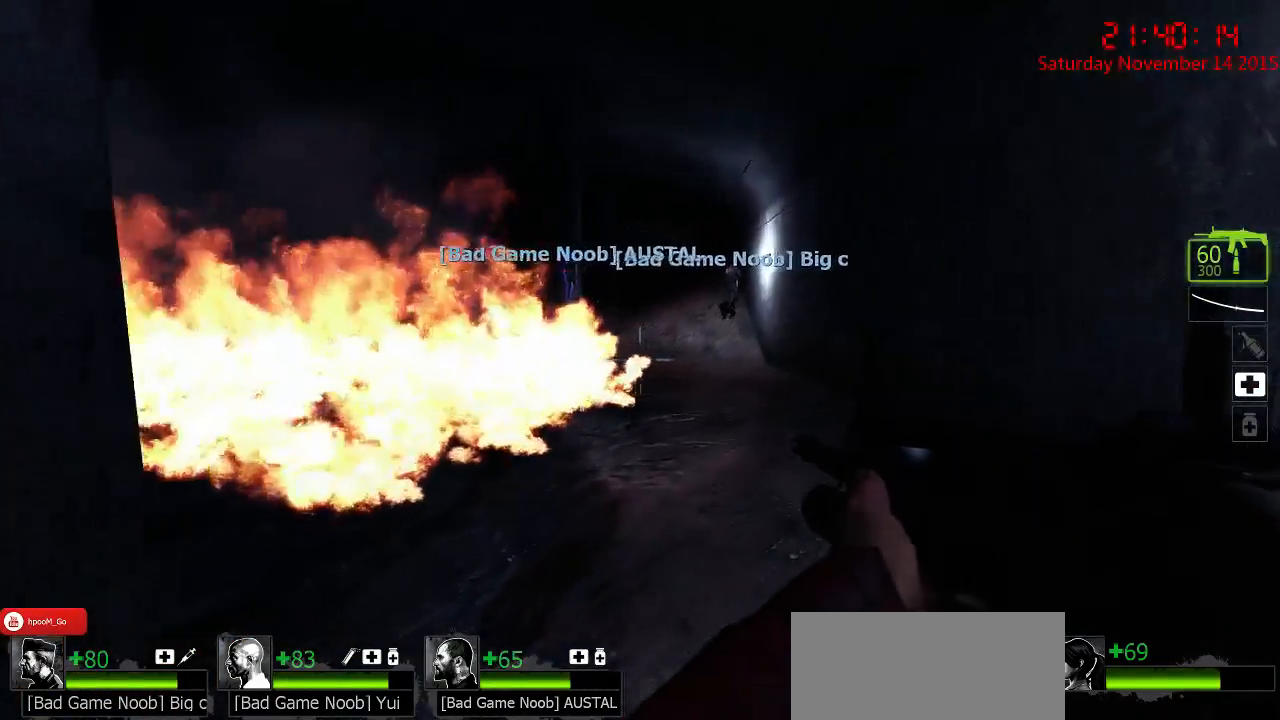
{"keys": ["d", "s"], "mouse": [], "events": [[17, "d", "up"], [117, "w", "up"], [234, "w", "down"], [267, "d", "down"], [334, "w", "up"], [500, "s", "down"]]}
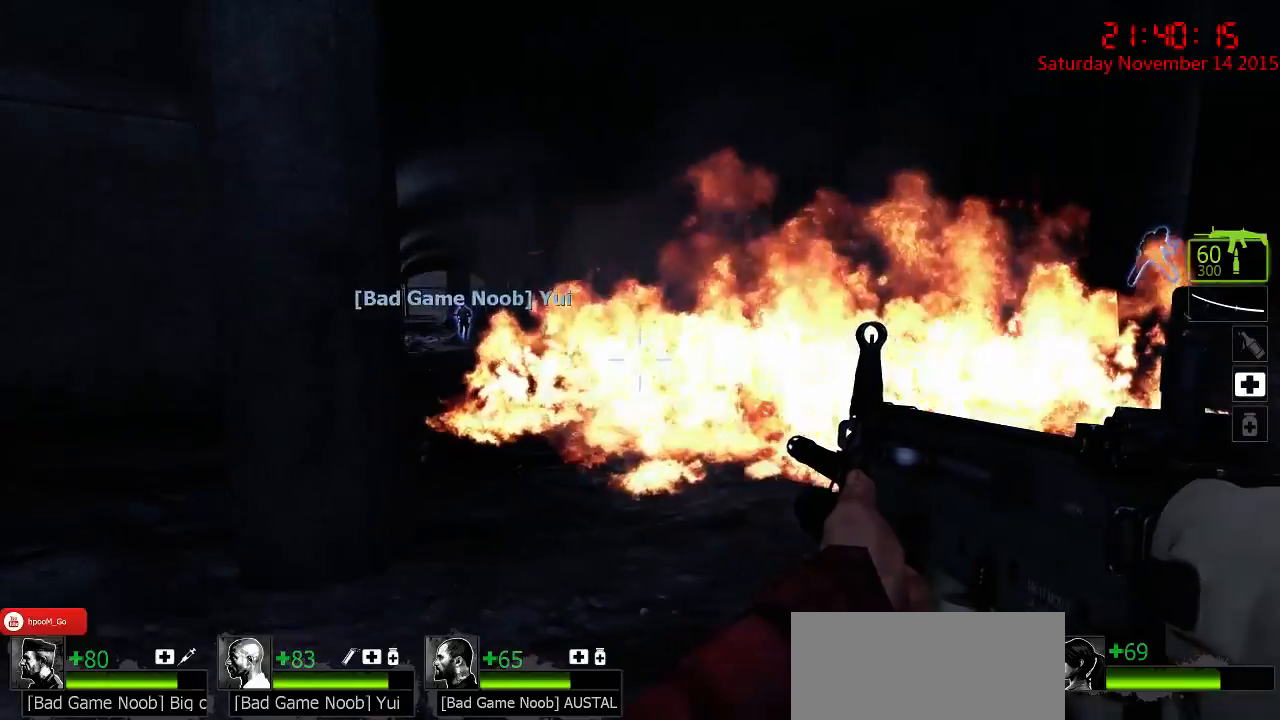
{"keys": ["a", "w"], "mouse": [], "events": [[250, "s", "up"], [317, "d", "up"], [384, "a", "down"], [450, "w", "down"]]}
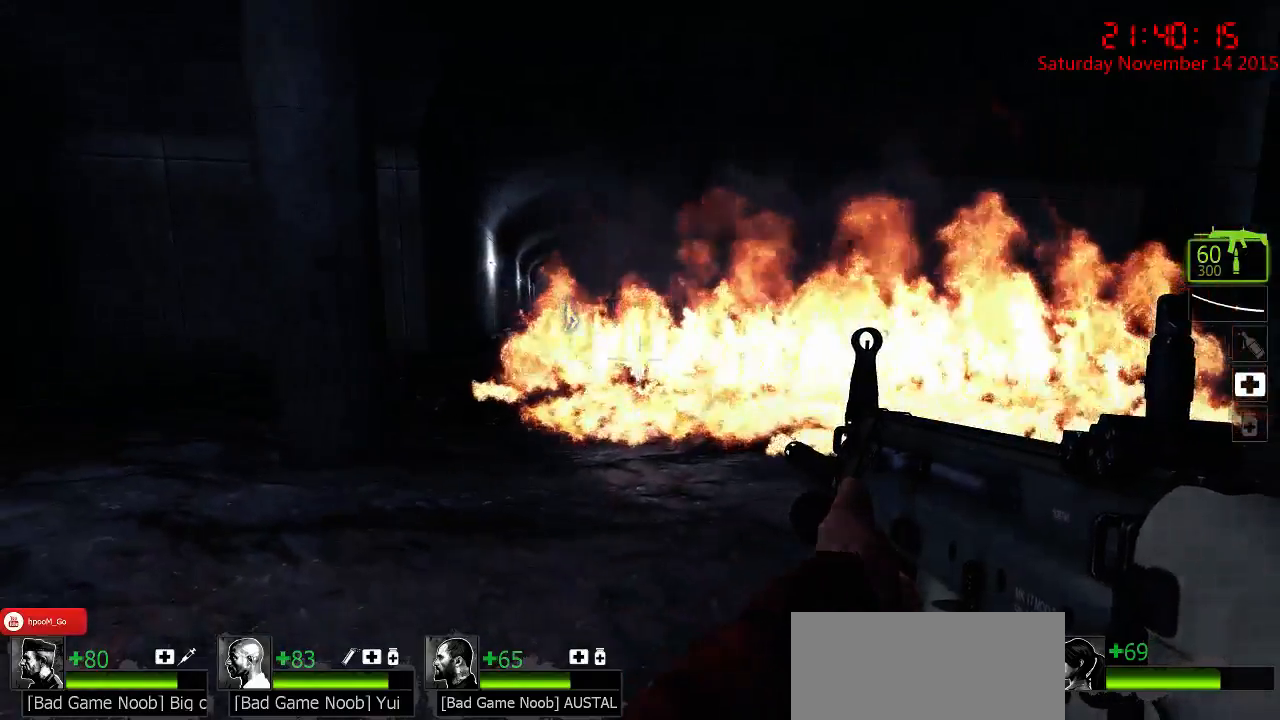
{"keys": ["a", "s"], "mouse": [], "events": [[267, "w", "up"], [400, "space", "down"], [467, "s", "down"], [500, "space", "up"]]}
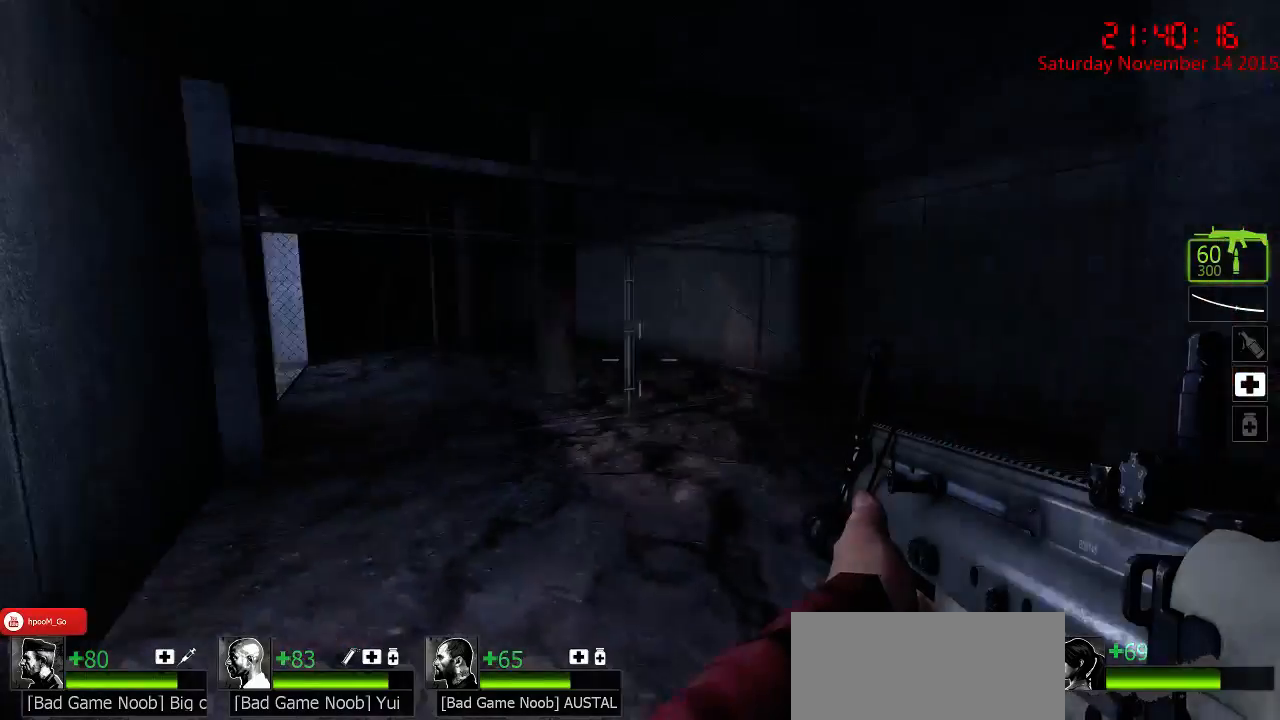
{"keys": ["d", "q", "w"], "mouse": [], "events": [[117, "a", "up"], [250, "d", "down"], [384, "s", "up"], [484, "q", "down"], [484, "w", "down"]]}
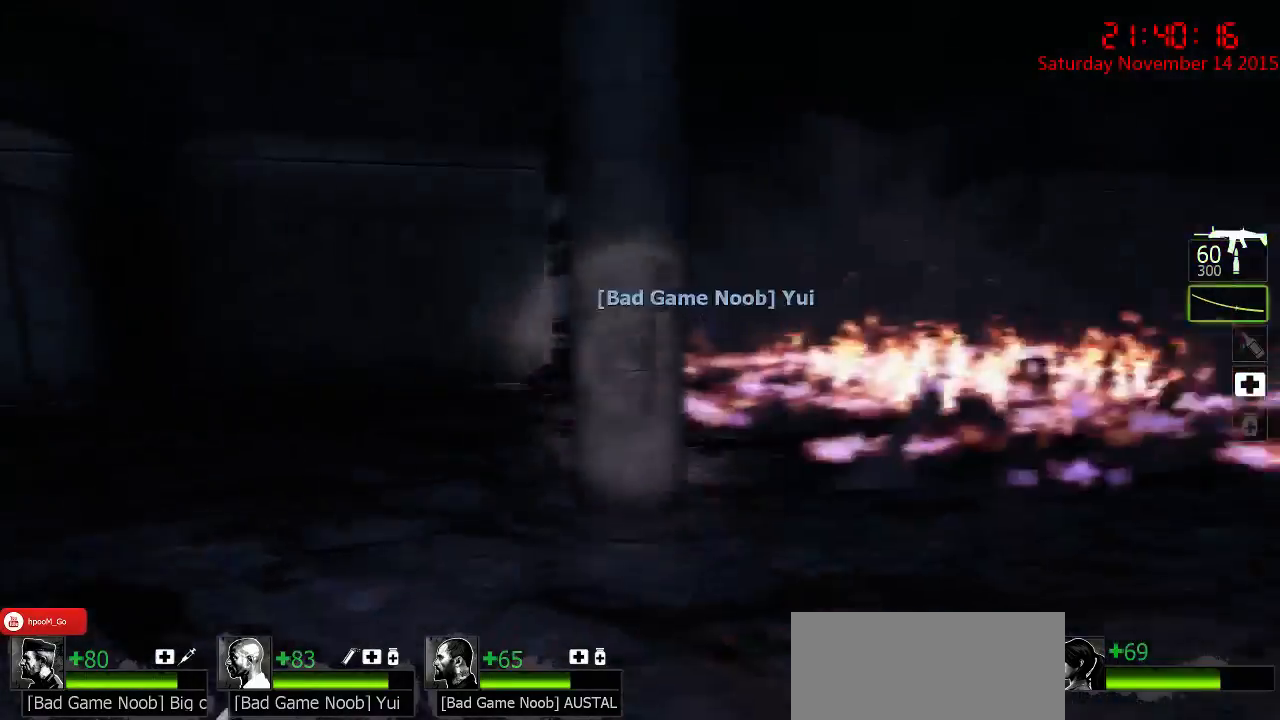
{"keys": ["w"], "mouse": [], "events": [[84, "q", "up"], [134, "d", "up"]]}
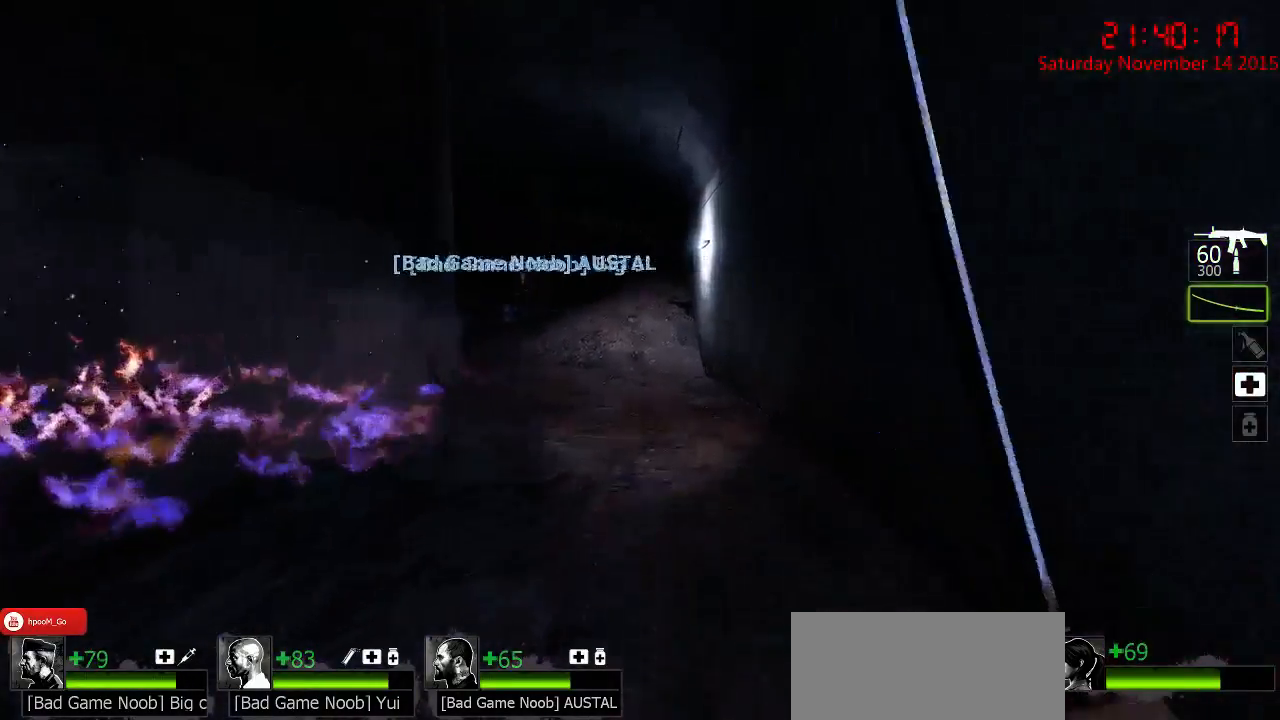
{"keys": ["d"], "mouse": [], "events": [[100, "d", "down"], [250, "w", "up"]]}
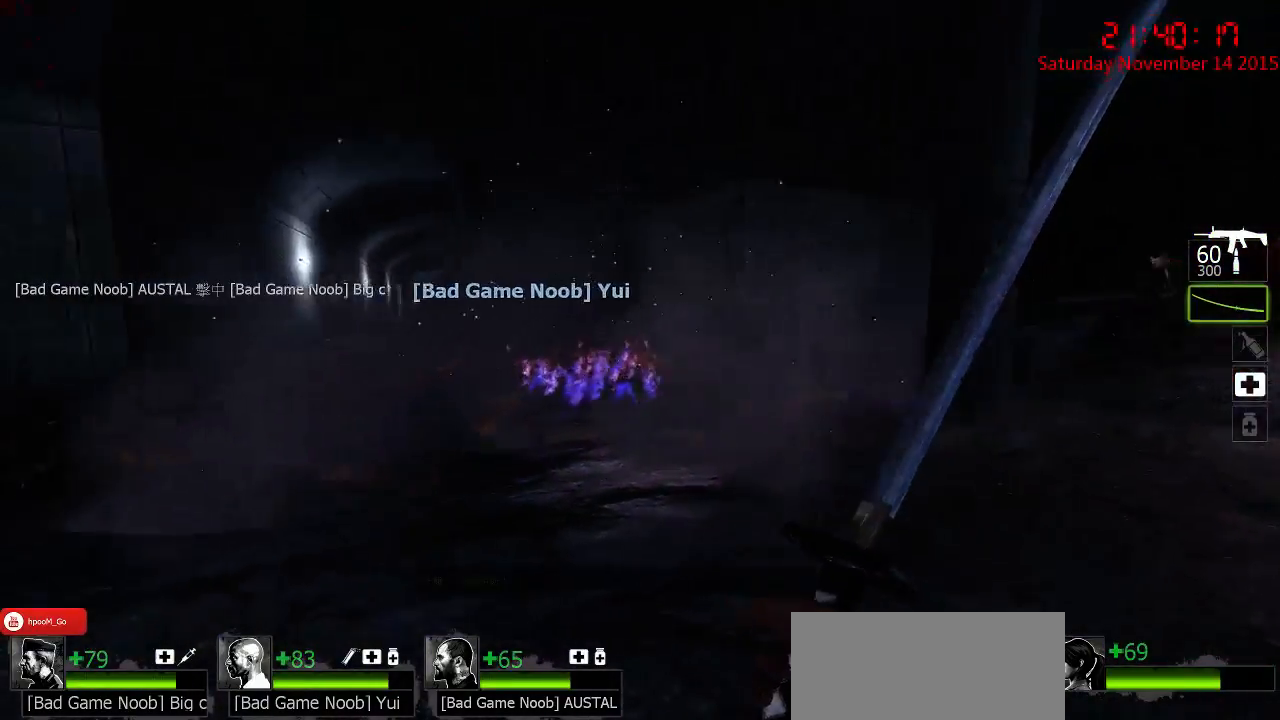
{"keys": ["d", "w"], "mouse": [], "events": [[467, "w", "down"]]}
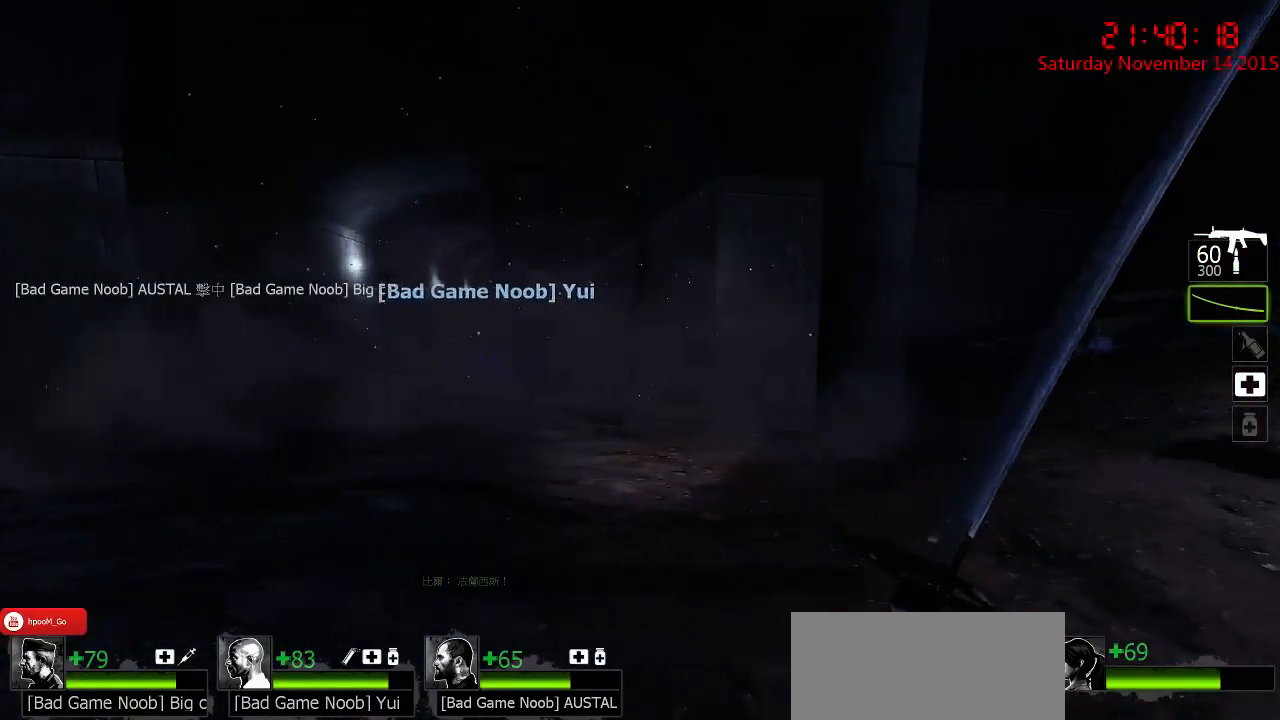
{"keys": ["d"], "mouse": [], "events": [[150, "w", "up"], [184, "d", "up"], [250, "a", "down"], [384, "w", "down"], [417, "a", "up"], [450, "w", "up"], [484, "d", "down"]]}
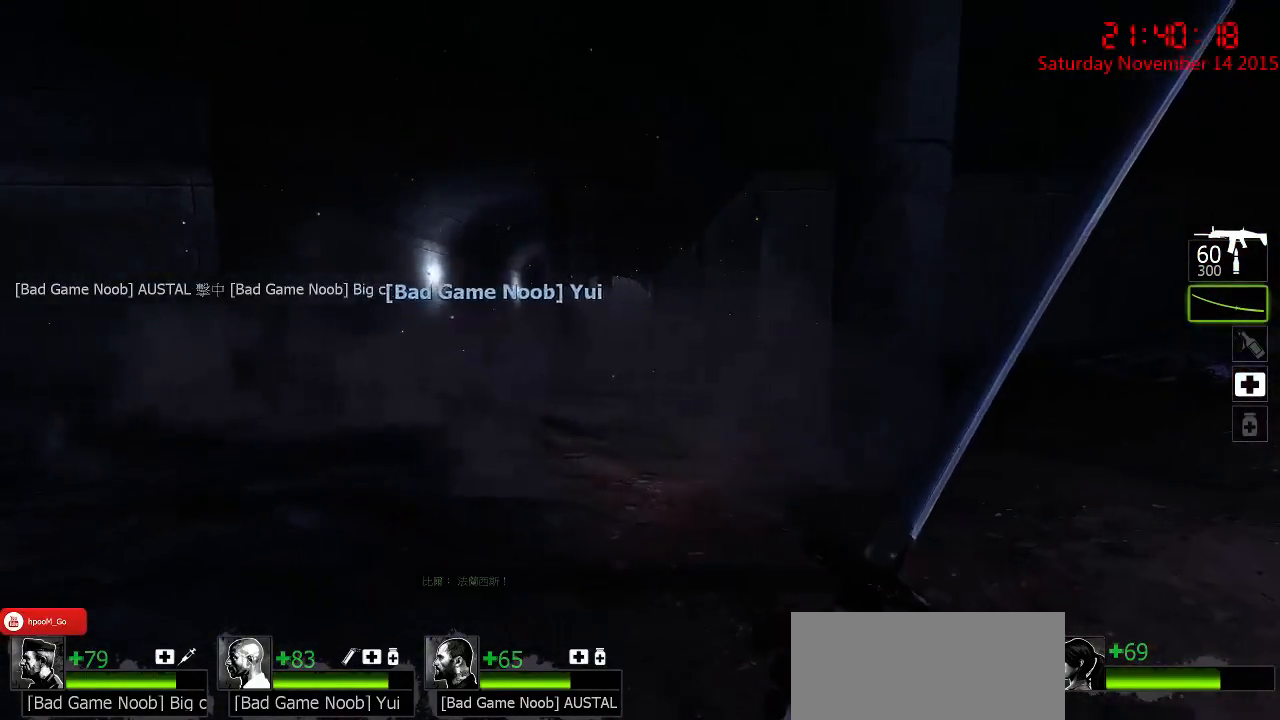
{"keys": ["d"], "mouse": [], "events": [[84, "a", "down"], [84, "d", "up"], [200, "w", "down"], [334, "a", "up"], [400, "d", "down"], [434, "w", "up"]]}
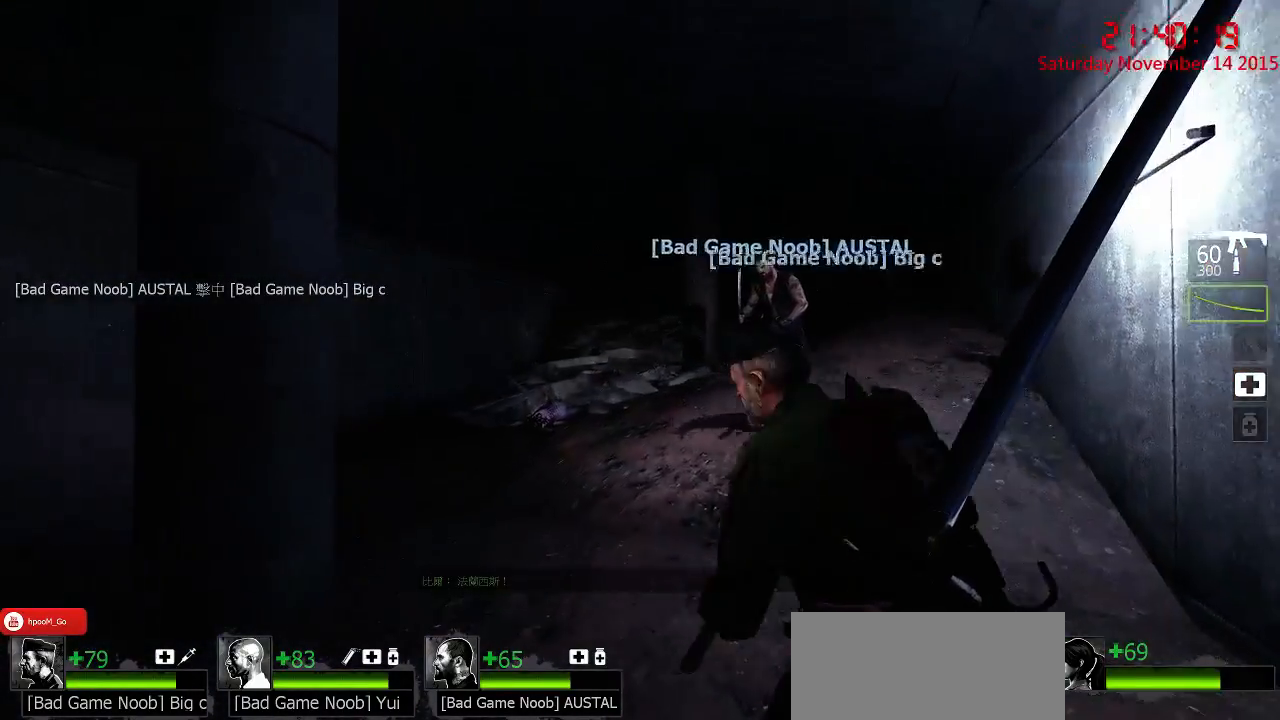
{"keys": ["a", "w"], "mouse": [], "events": [[100, "d", "up"], [184, "a", "down"], [417, "w", "down"]]}
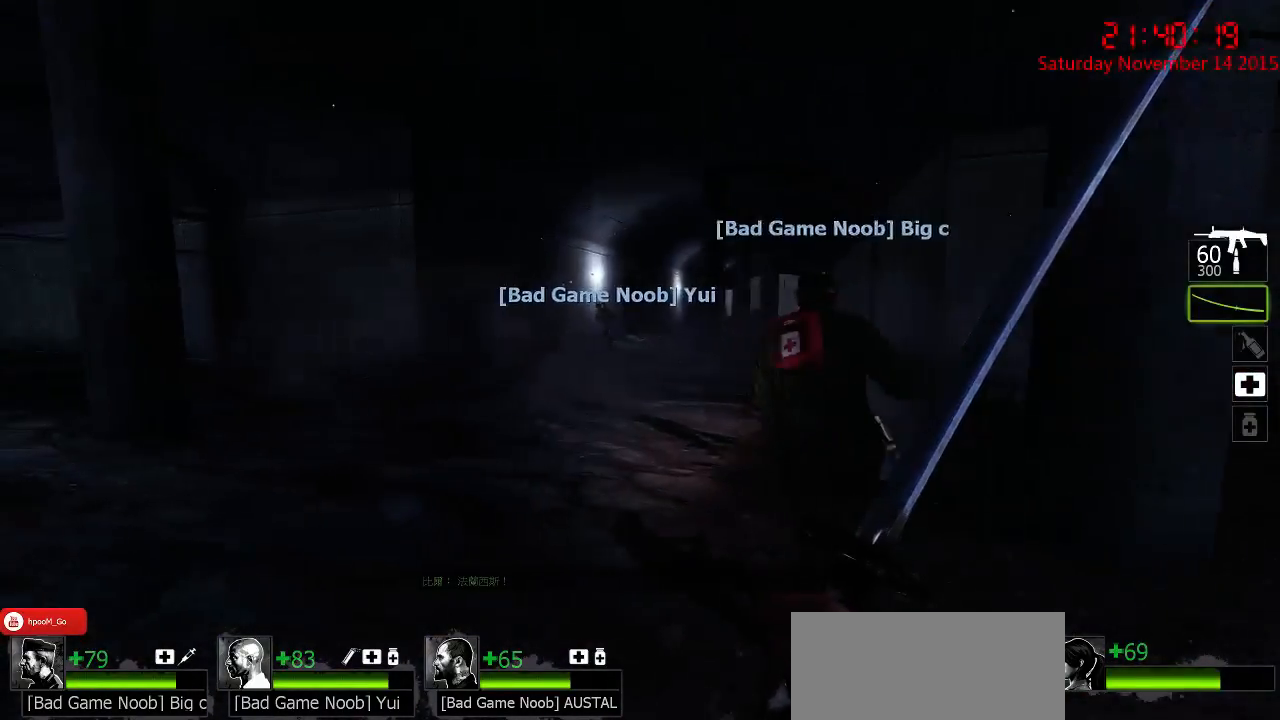
{"keys": ["w"], "mouse": [], "events": [[50, "a", "up"]]}
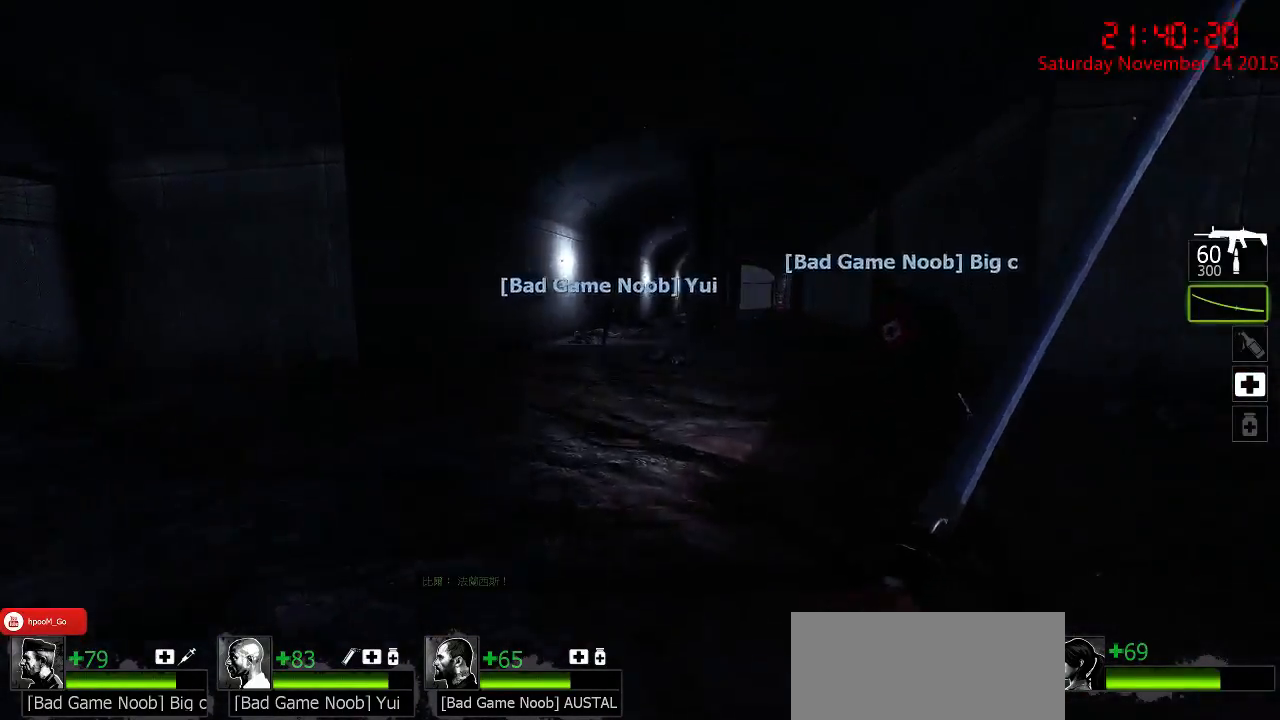
{"keys": ["d"], "mouse": [], "events": [[184, "space", "down"], [284, "a", "down"], [284, "space", "up"], [350, "w", "up"], [450, "a", "up"], [450, "d", "down"]]}
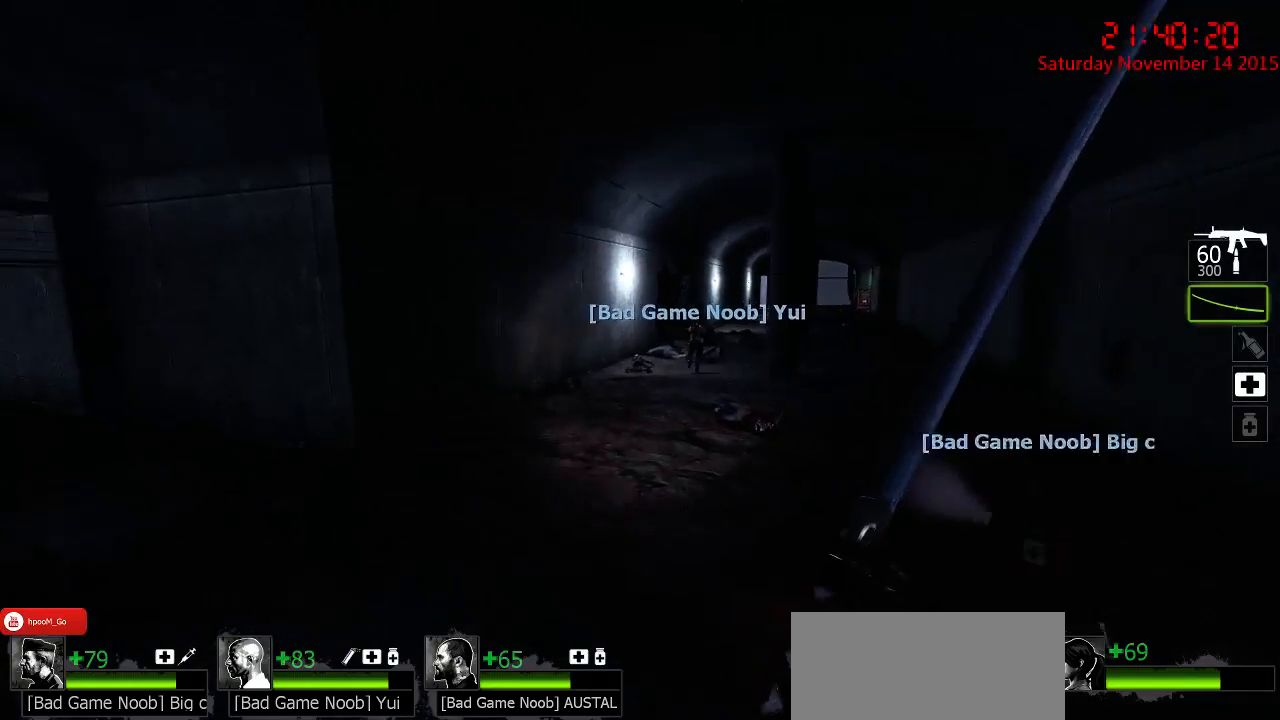
{"keys": ["a", "space", "w"], "mouse": [], "events": [[84, "w", "down"], [167, "d", "up"], [434, "space", "down"], [500, "a", "down"]]}
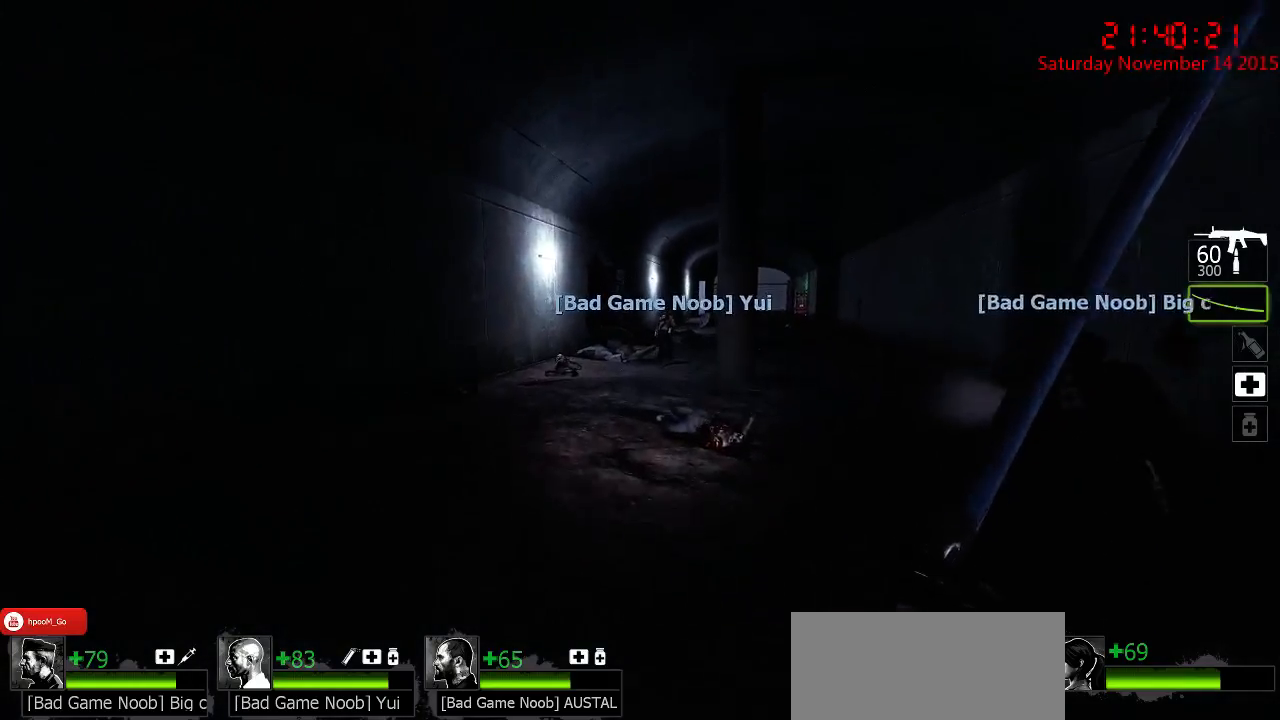
{"keys": ["w"], "mouse": [], "events": [[34, "space", "up"], [67, "w", "up"], [284, "a", "up"], [284, "d", "down"], [284, "w", "down"], [417, "d", "up"]]}
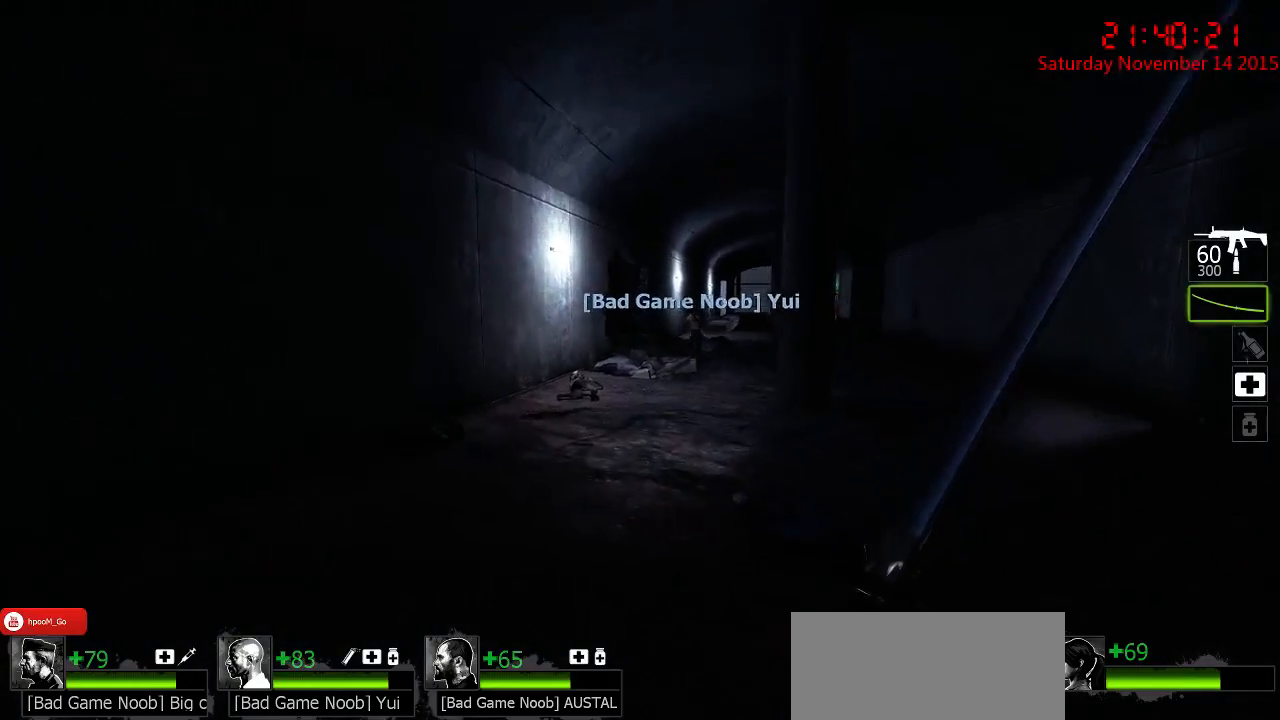
{"keys": ["w"], "mouse": [], "events": []}
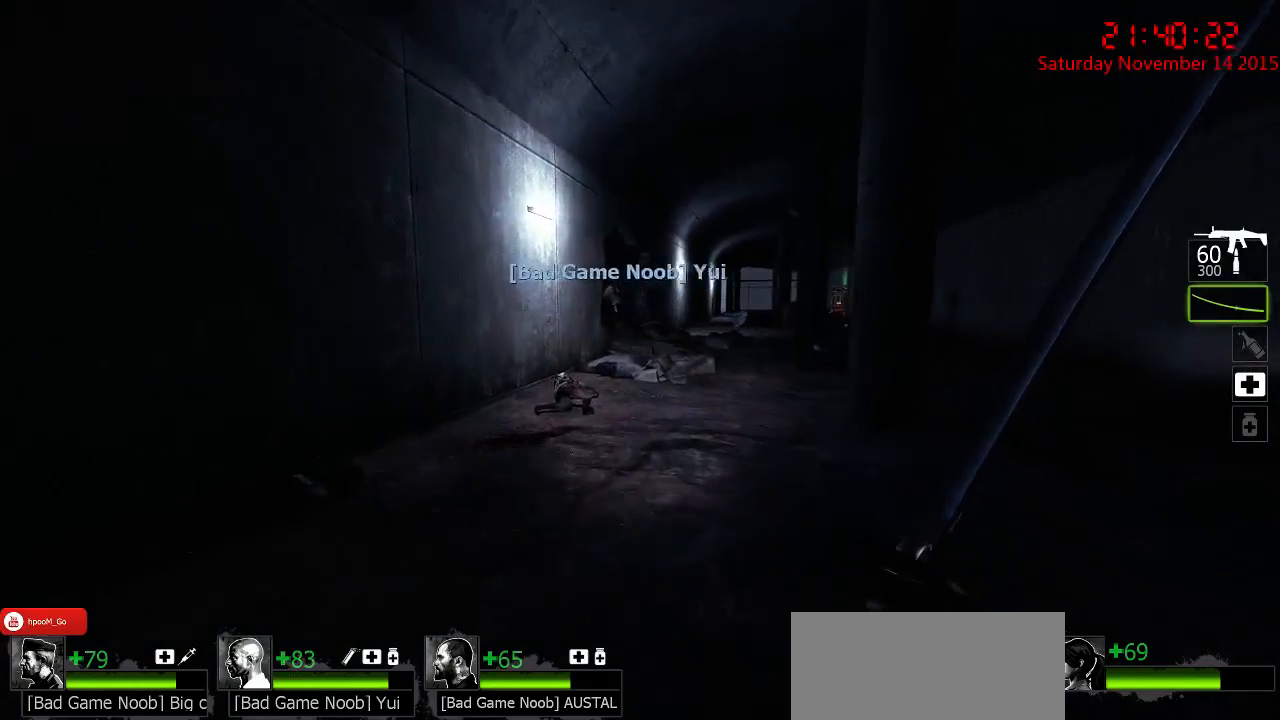
{"keys": ["d"], "mouse": [], "events": [[134, "a", "down"], [200, "space", "down"], [267, "d", "down"], [267, "space", "up"], [300, "w", "up"], [350, "a", "up"]]}
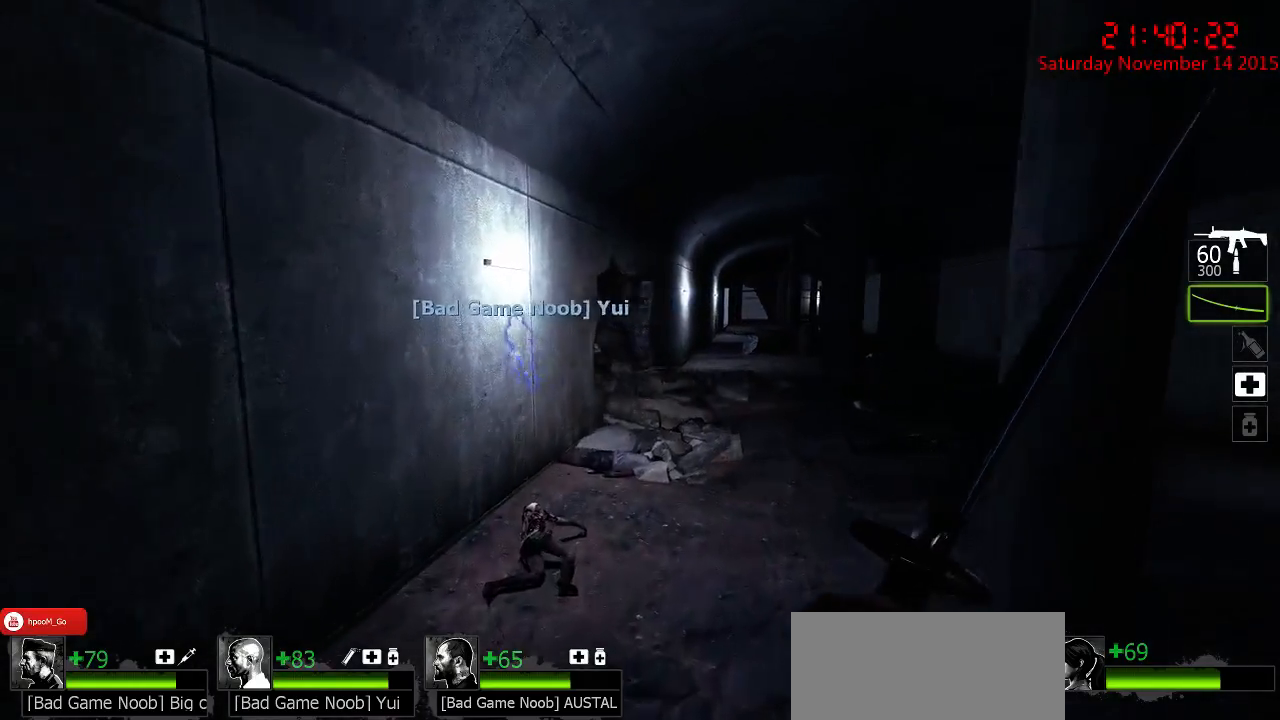
{"keys": ["d", "space", "w"], "mouse": [], "events": [[50, "a", "down"], [84, "d", "up"], [217, "w", "down"], [317, "a", "up"], [434, "space", "down"], [467, "d", "down"]]}
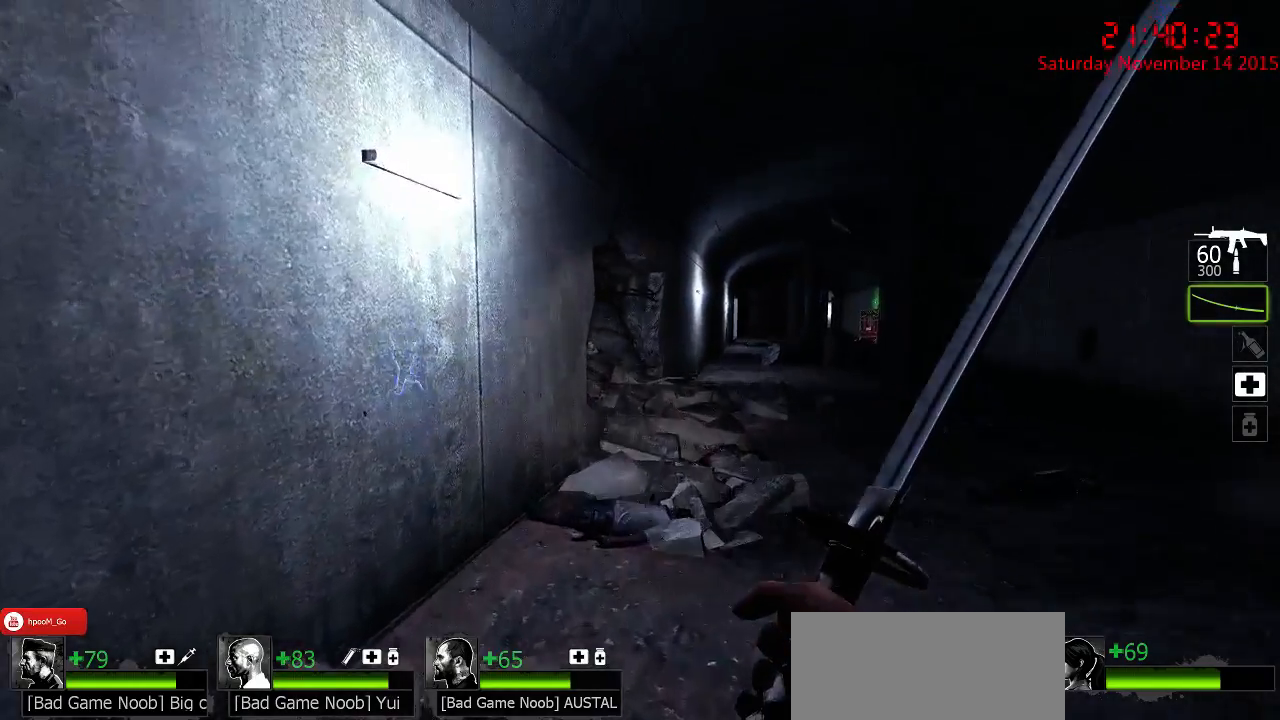
{"keys": ["w"], "mouse": [], "events": [[34, "space", "up"], [67, "w", "up"], [350, "d", "up"], [350, "w", "down"]]}
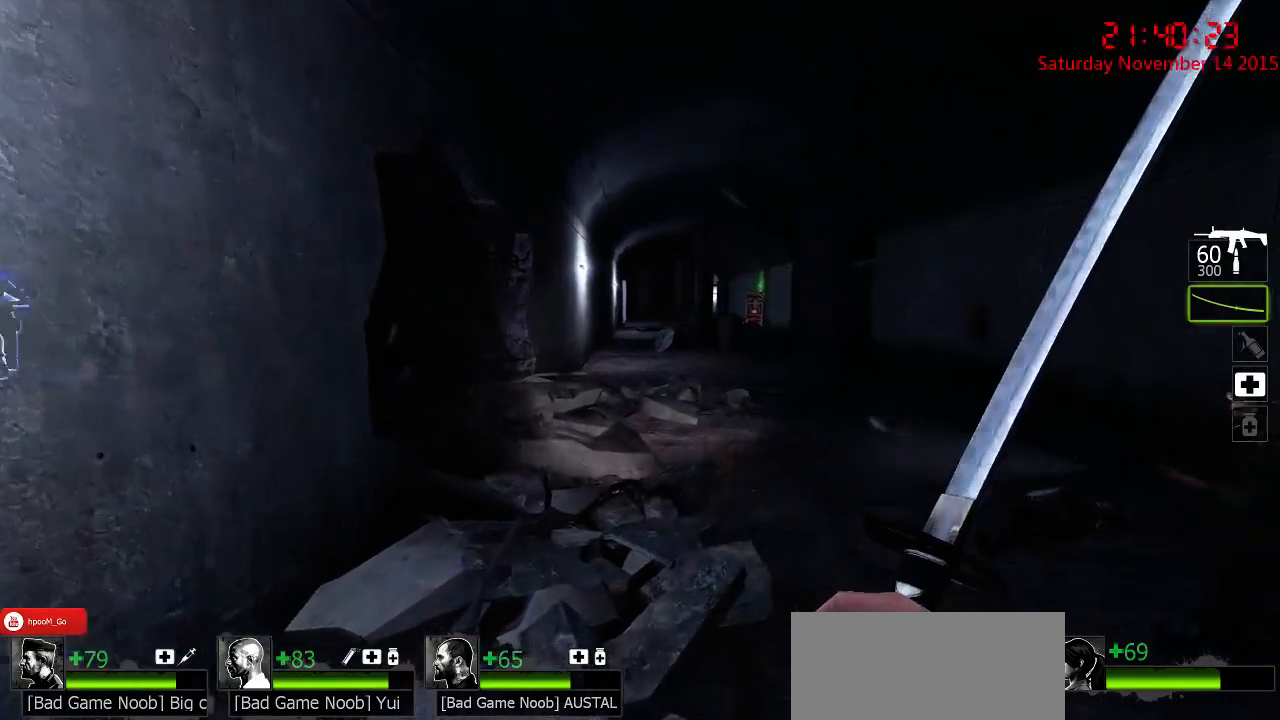
{"keys": ["w"], "mouse": [], "events": [[150, "a", "down"], [150, "space", "down"], [217, "space", "up"], [250, "w", "up"], [434, "w", "down"], [467, "a", "up"]]}
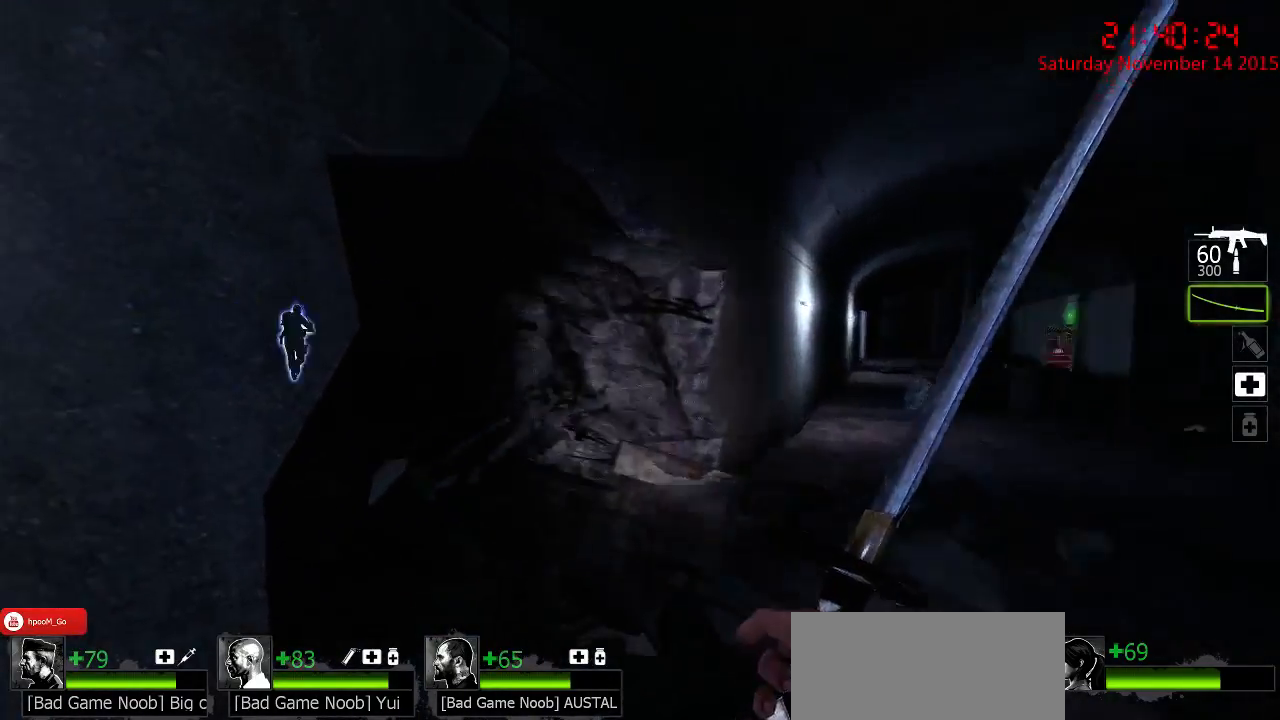
{"keys": ["w"], "mouse": [], "events": [[67, "q", "down"], [134, "d", "down"], [217, "q", "up"], [350, "d", "up"]]}
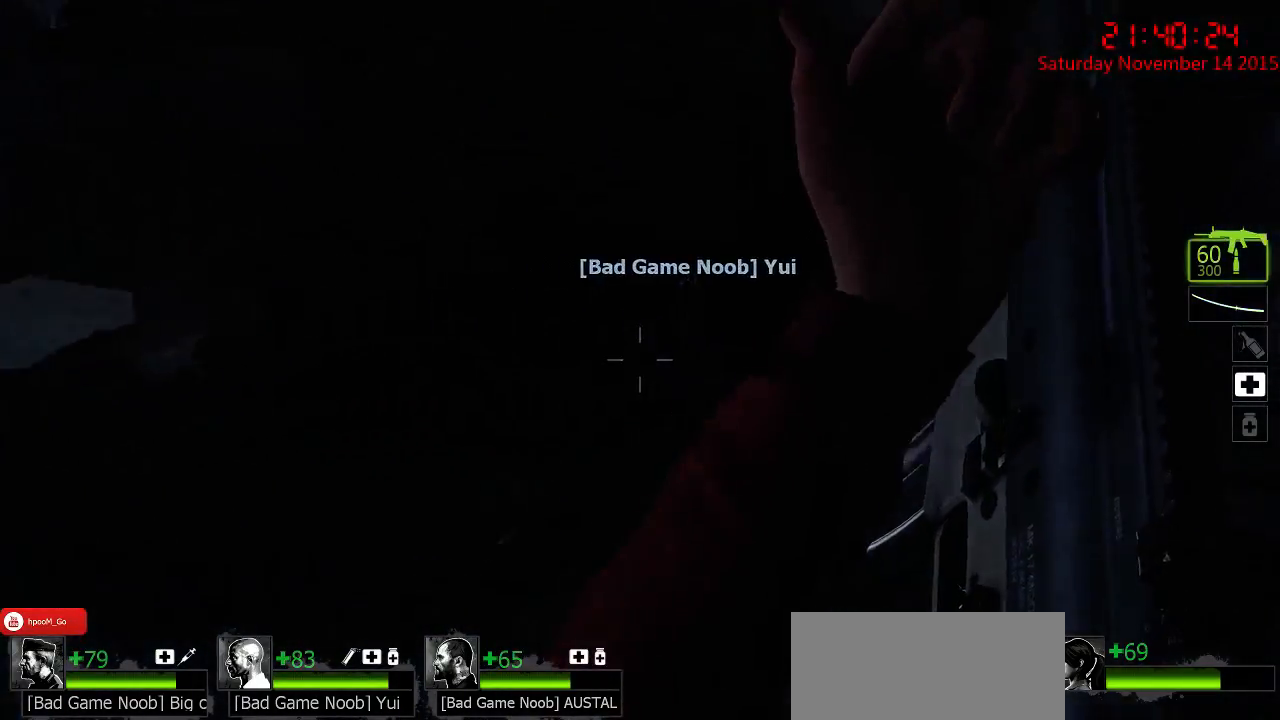
{"keys": ["w"], "mouse": [], "events": [[367, "a", "down"], [467, "a", "up"]]}
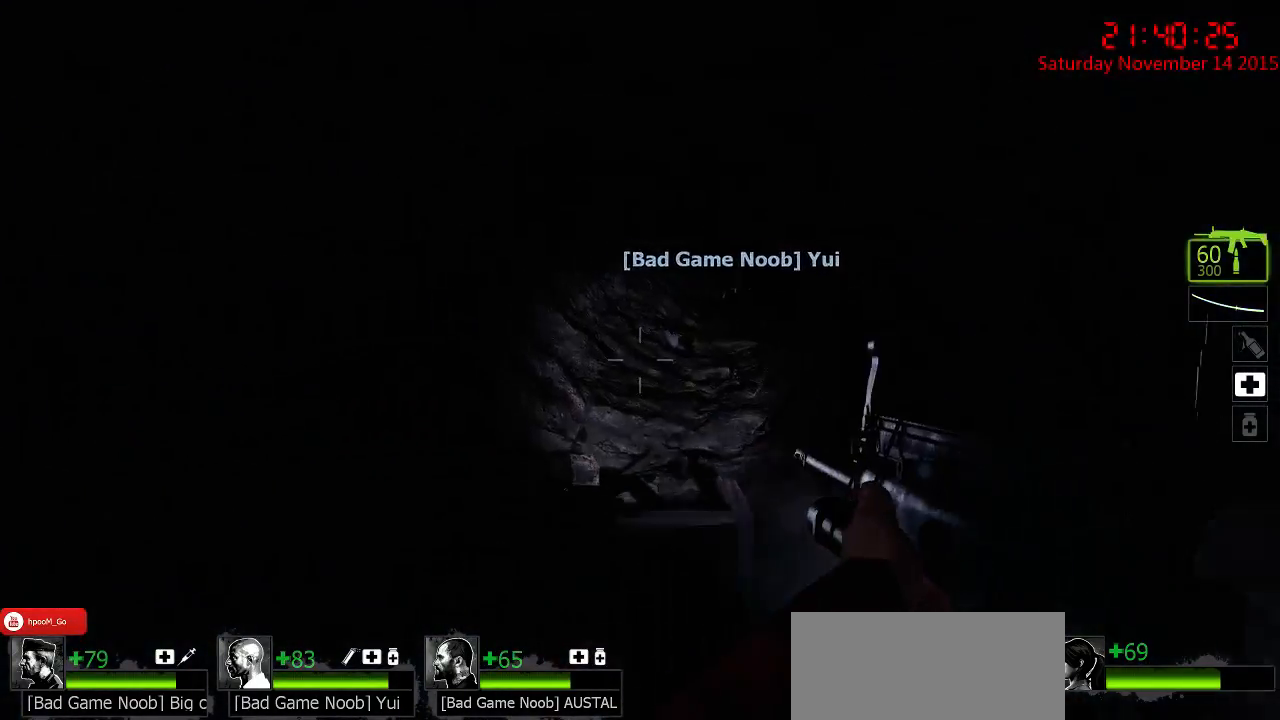
{"keys": ["w"], "mouse": [], "events": []}
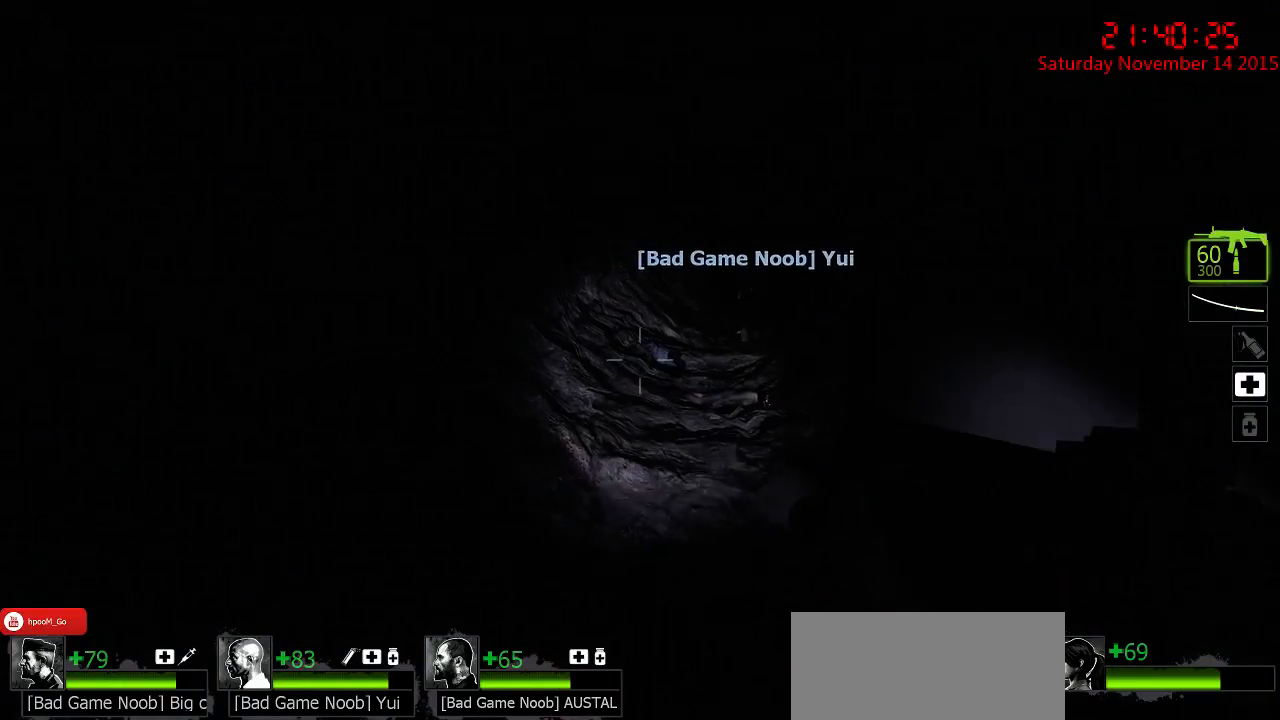
{"keys": ["d", "w"], "mouse": [], "events": [[367, "d", "down"]]}